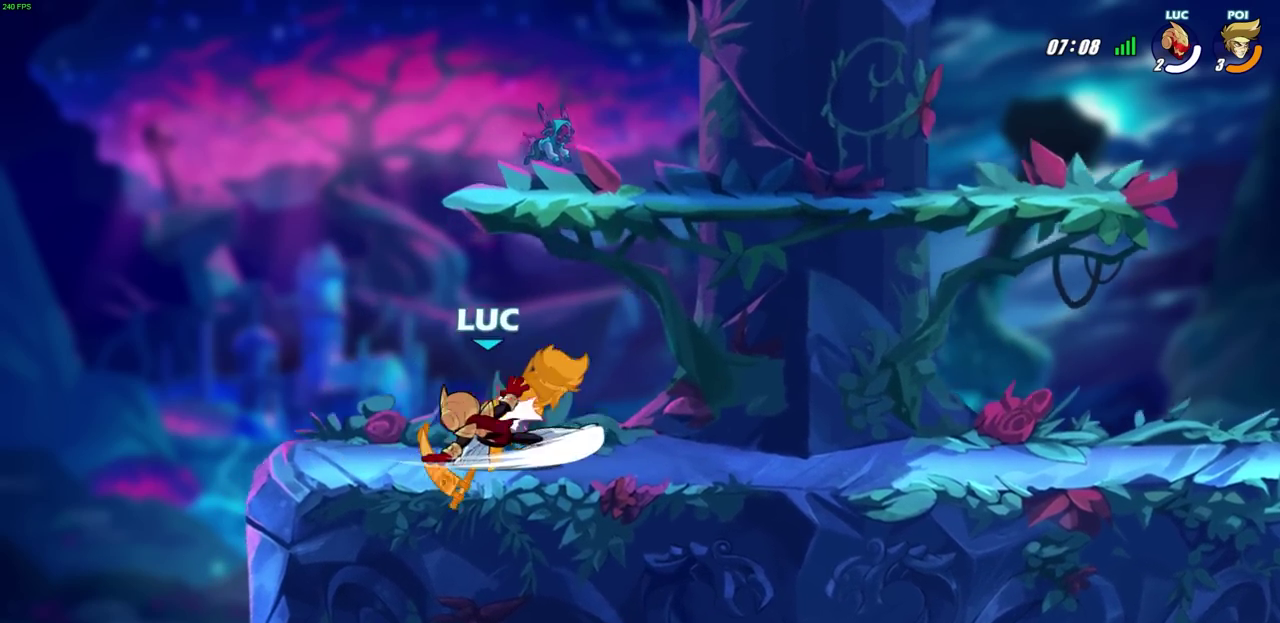
Gameplay with a controller (PlayStation layout); each line is a JSON object with the inputs held at the frame after it (dt_ms = milliseconds from this image to that frame). "events" lists button and stick changes between this image and that frame as [ms after this image, input, new state], when the widget could be followed in between. This document gives stick clicks only as held states, not as events. Not read: R1.
{"dt_ms": 500, "buttons": ["SQUARE"], "left_stick": "right", "right_stick": "center", "events": [[317, "left_stick", "right"], [500, "SQUARE", "down"]]}
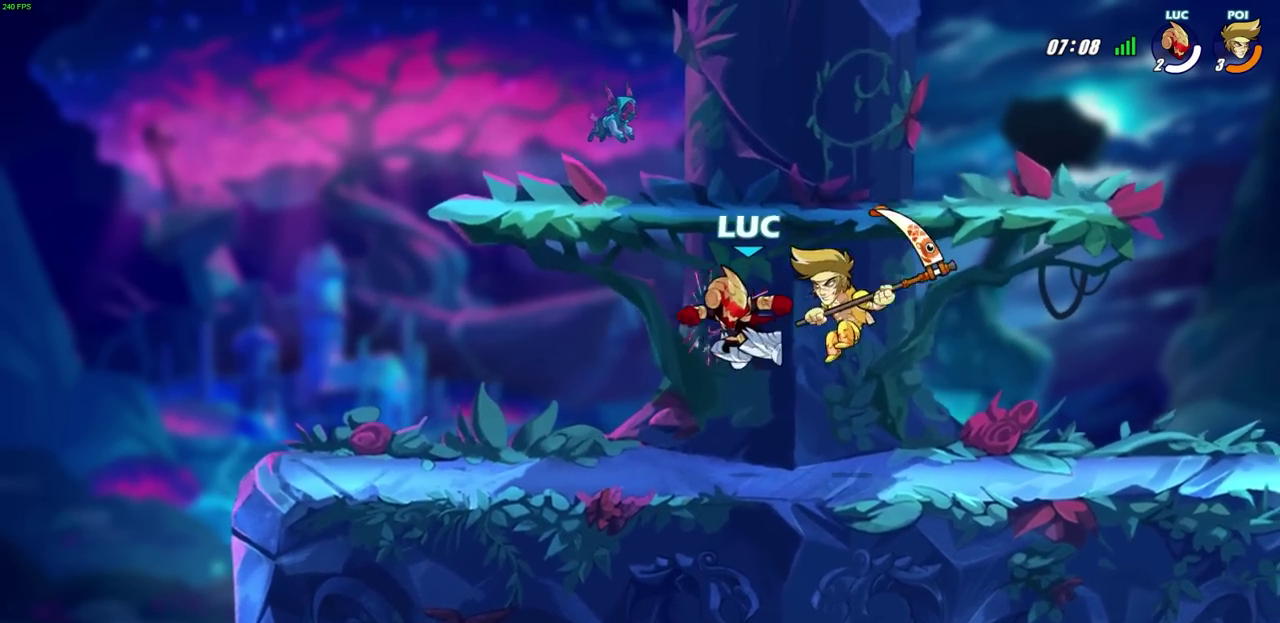
{"dt_ms": 500, "buttons": [], "left_stick": "center", "right_stick": "center", "events": [[83, "SQUARE", "up"], [183, "left_stick", "center"]]}
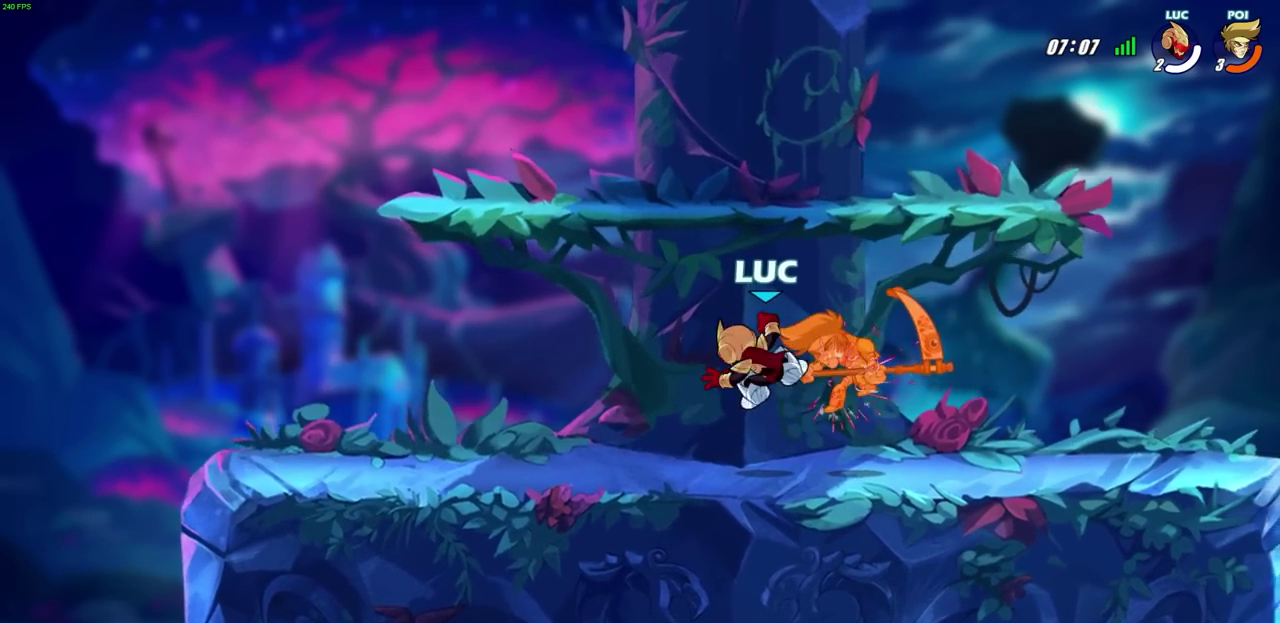
{"dt_ms": 500, "buttons": ["R2"], "left_stick": "right", "right_stick": "center", "events": [[333, "left_stick", "right"], [500, "R2", "down"]]}
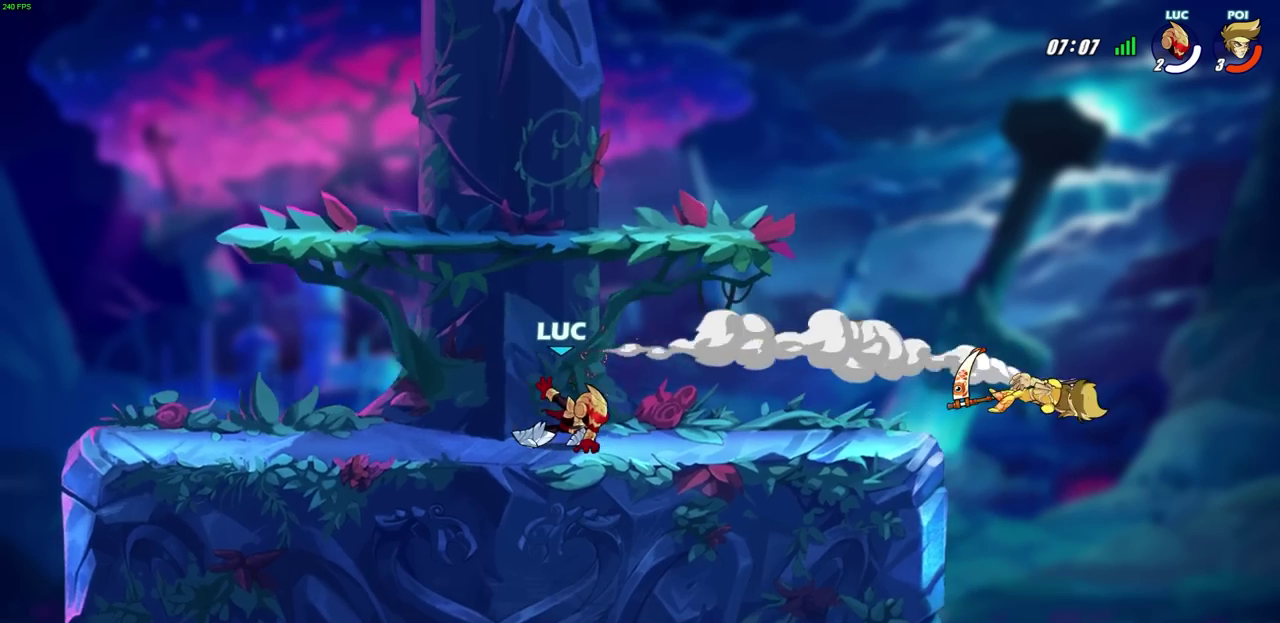
{"dt_ms": 500, "buttons": ["CIRCLE"], "left_stick": "center", "right_stick": "center", "events": [[117, "left_stick", "up-right"], [167, "R2", "up"], [183, "left_stick", "center"], [250, "CIRCLE", "down"]]}
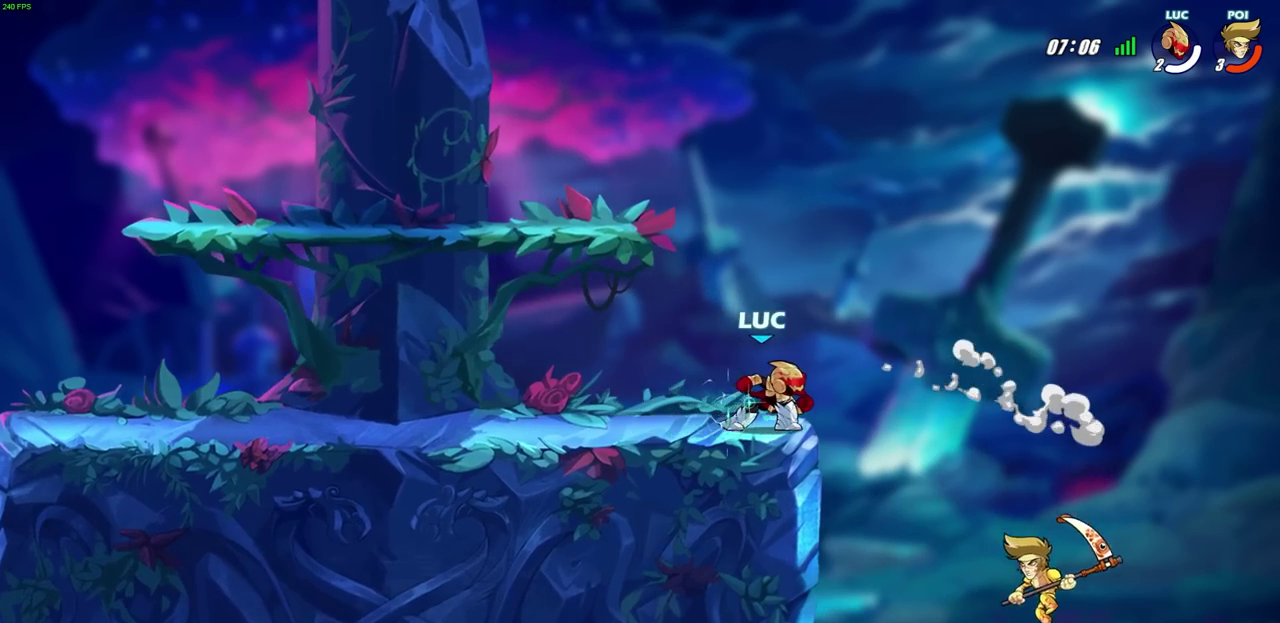
{"dt_ms": 500, "buttons": ["CIRCLE"], "left_stick": "down-left", "right_stick": "center", "events": [[183, "left_stick", "left"], [400, "left_stick", "down-left"]]}
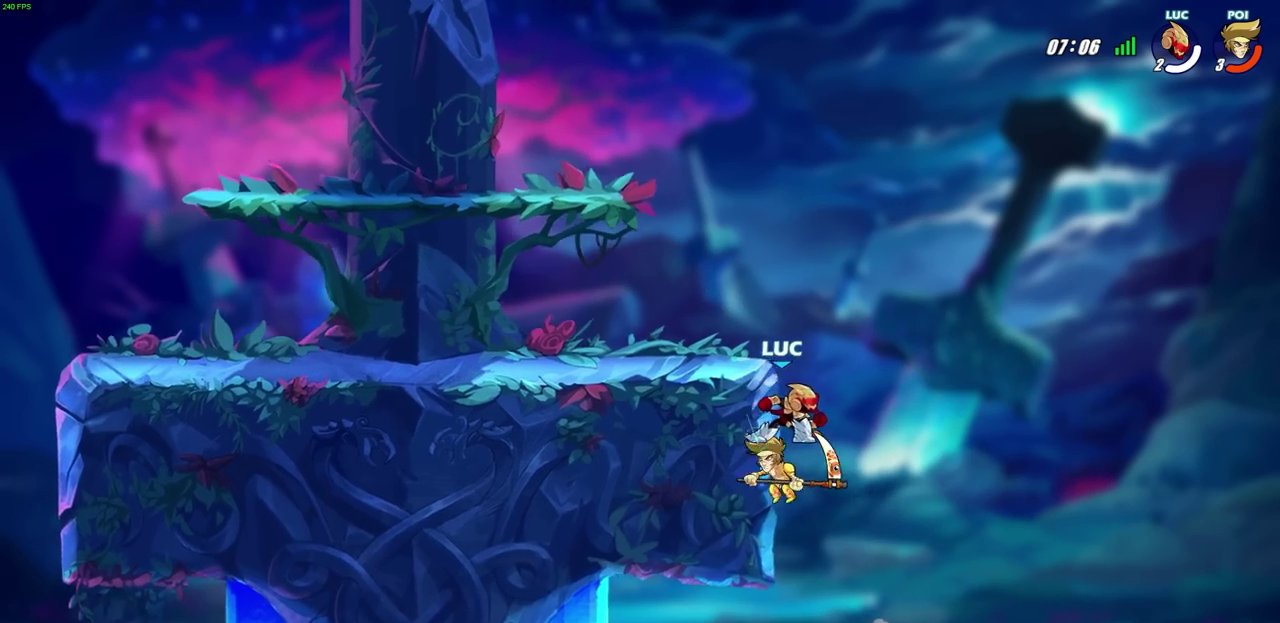
{"dt_ms": 700, "buttons": [], "left_stick": "left", "right_stick": "center", "events": [[333, "CIRCLE", "up"], [367, "left_stick", "left"]]}
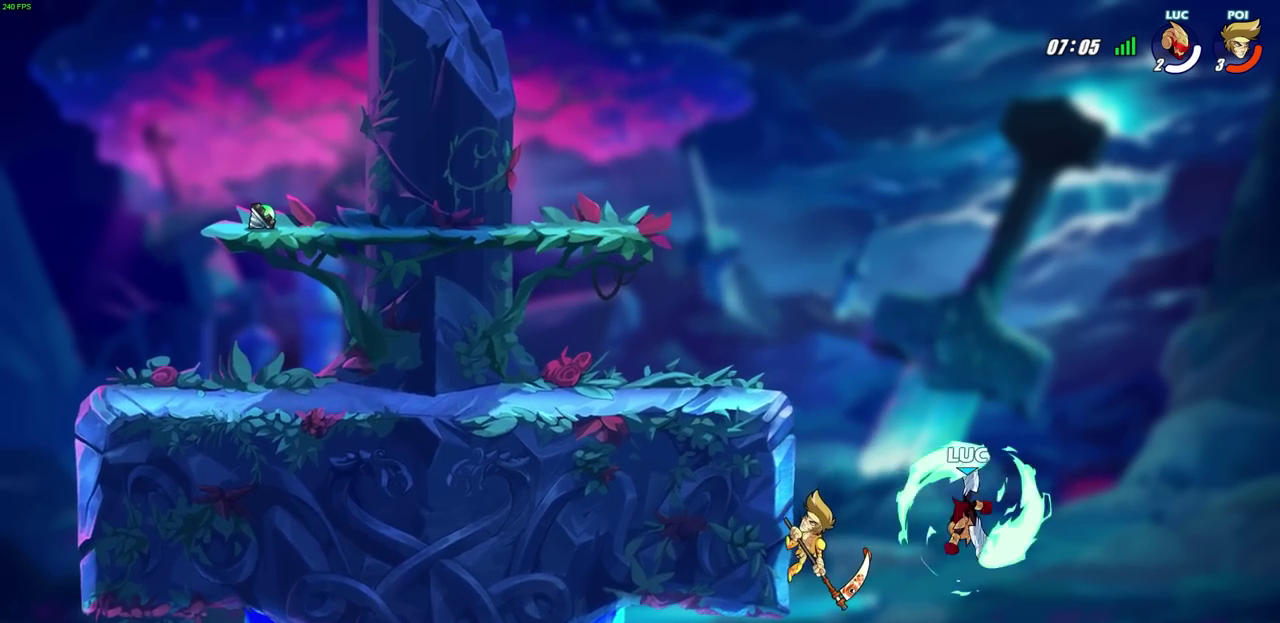
{"dt_ms": 300, "buttons": [], "left_stick": "right", "right_stick": "center", "events": [[17, "left_stick", "center"], [233, "left_stick", "right"]]}
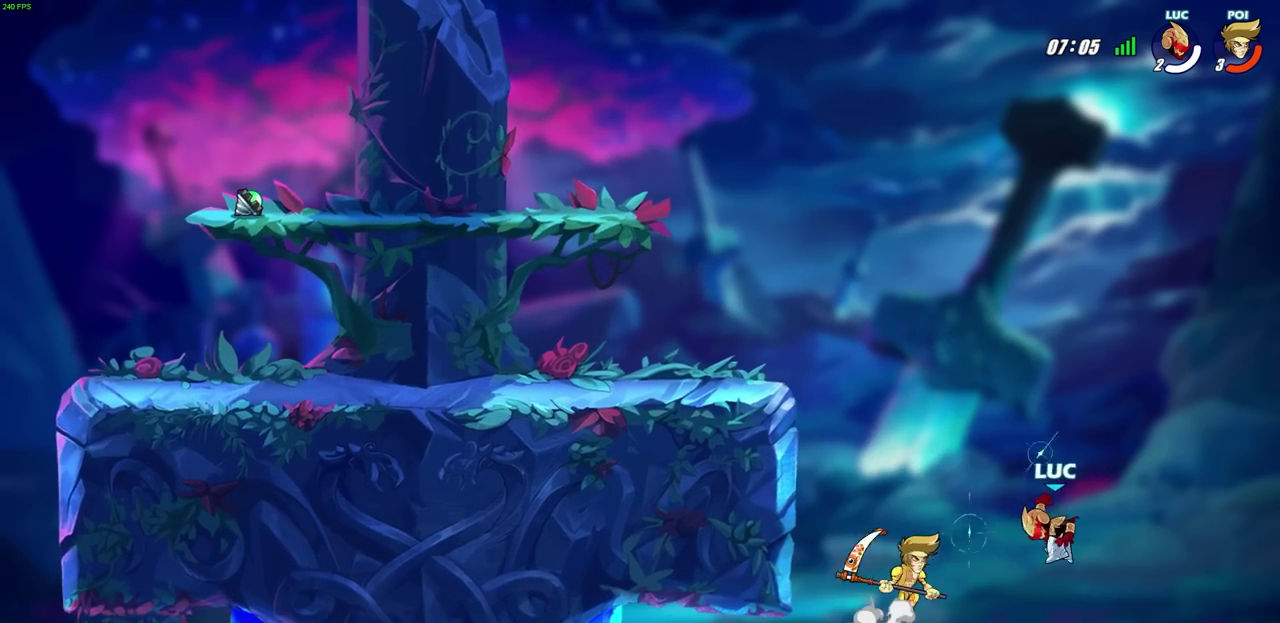
{"dt_ms": 700, "buttons": [], "left_stick": "center", "right_stick": "center", "events": [[250, "left_stick", "up-left"], [483, "left_stick", "up"], [533, "left_stick", "center"]]}
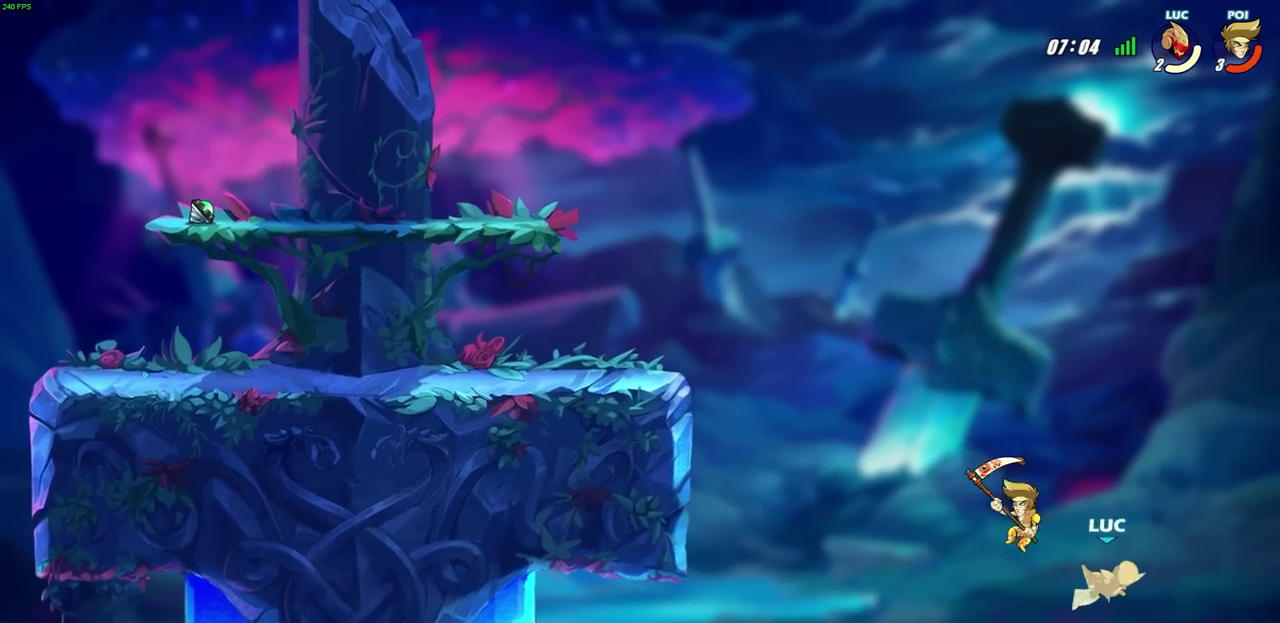
{"dt_ms": 300, "buttons": [], "left_stick": "center", "right_stick": "center", "events": []}
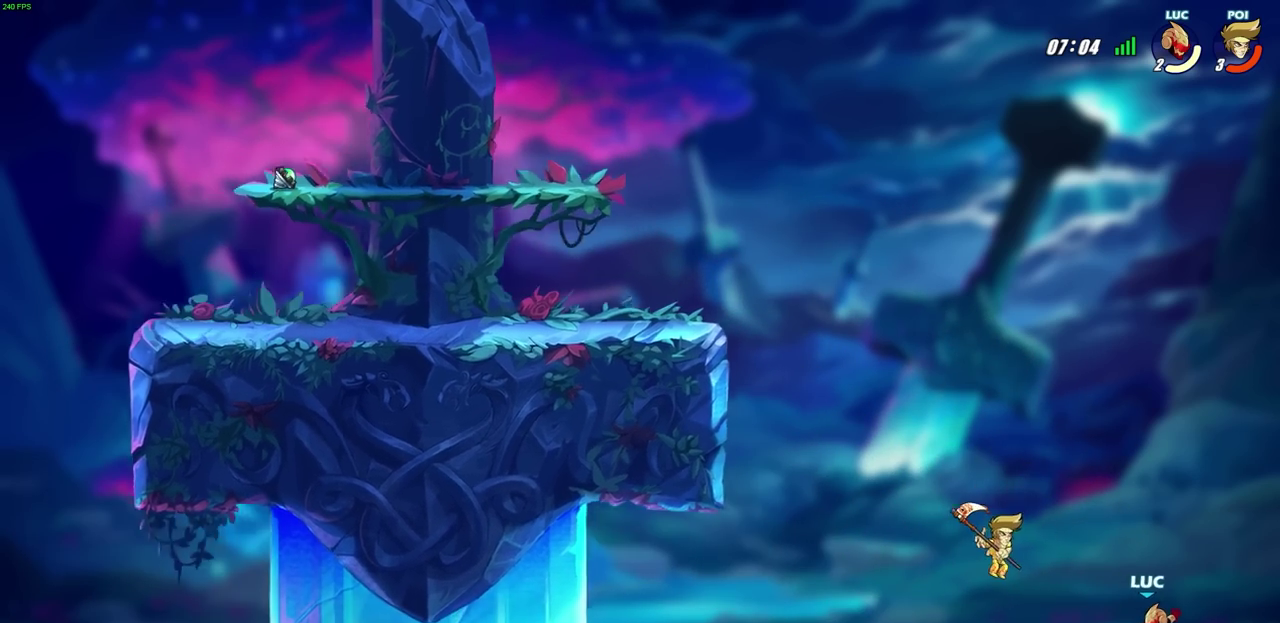
{"dt_ms": 600, "buttons": [], "left_stick": "left", "right_stick": "center", "events": [[100, "left_stick", "up-left"], [150, "CROSS", "down"], [183, "left_stick", "left"], [250, "CROSS", "up"]]}
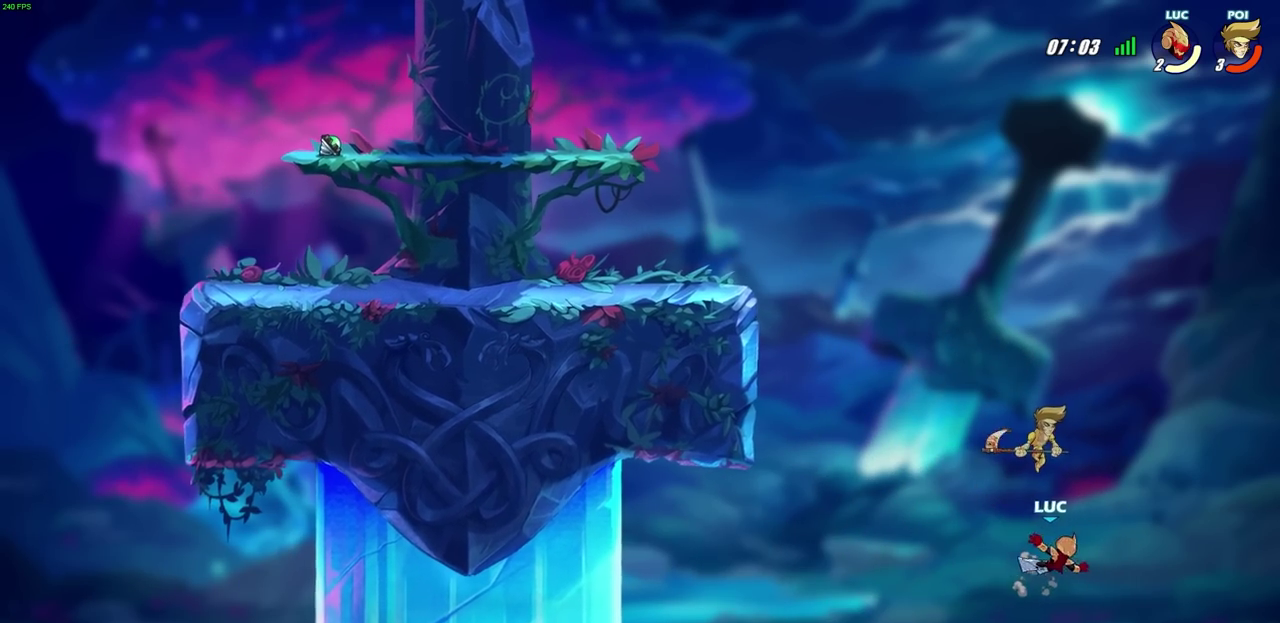
{"dt_ms": 400, "buttons": [], "left_stick": "center", "right_stick": "center", "events": [[50, "CROSS", "down"], [50, "left_stick", "up-right"], [100, "CIRCLE", "down"], [117, "CROSS", "up"], [150, "CIRCLE", "up"], [150, "left_stick", "up-left"], [267, "left_stick", "center"]]}
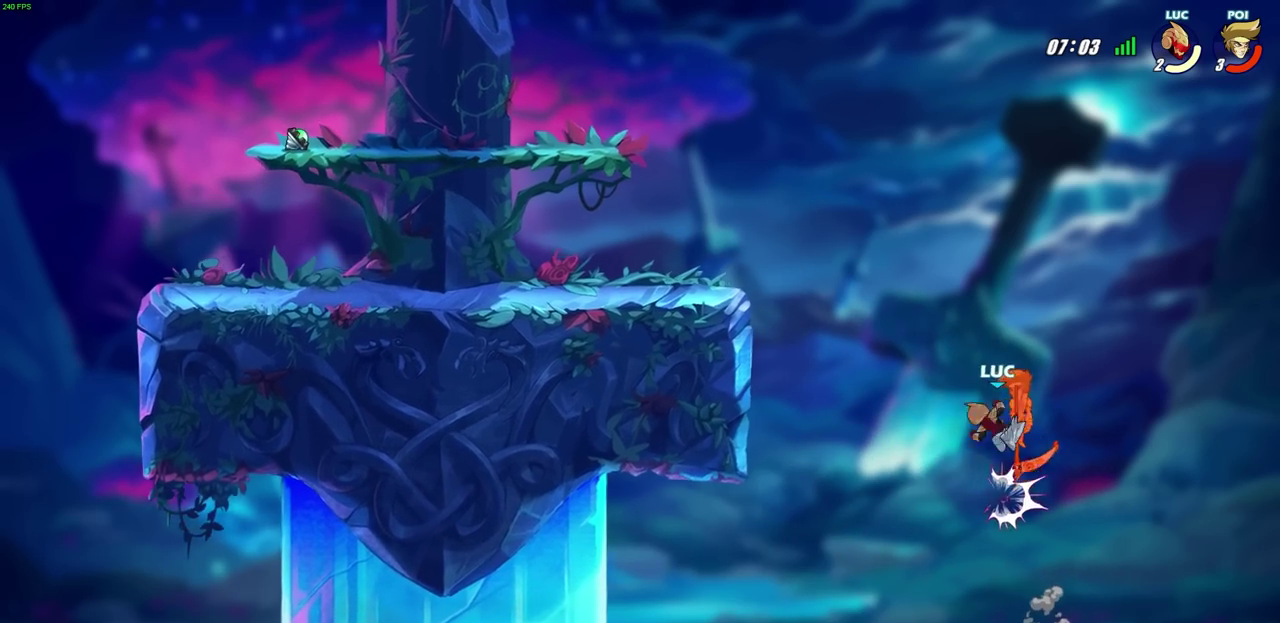
{"dt_ms": 500, "buttons": ["R2"], "left_stick": "left", "right_stick": "center", "events": [[67, "left_stick", "up-left"], [233, "left_stick", "left"], [500, "R2", "down"]]}
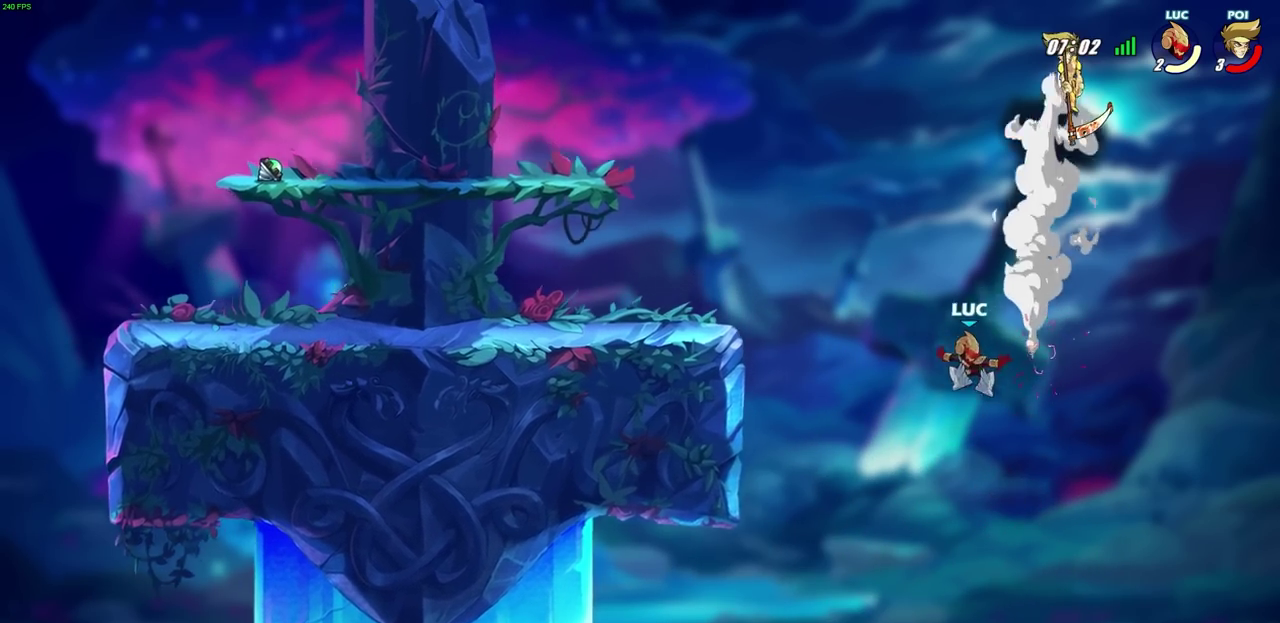
{"dt_ms": 700, "buttons": ["CROSS"], "left_stick": "up-right", "right_stick": "center", "events": [[467, "R2", "up"], [600, "left_stick", "up-right"], [633, "CROSS", "down"]]}
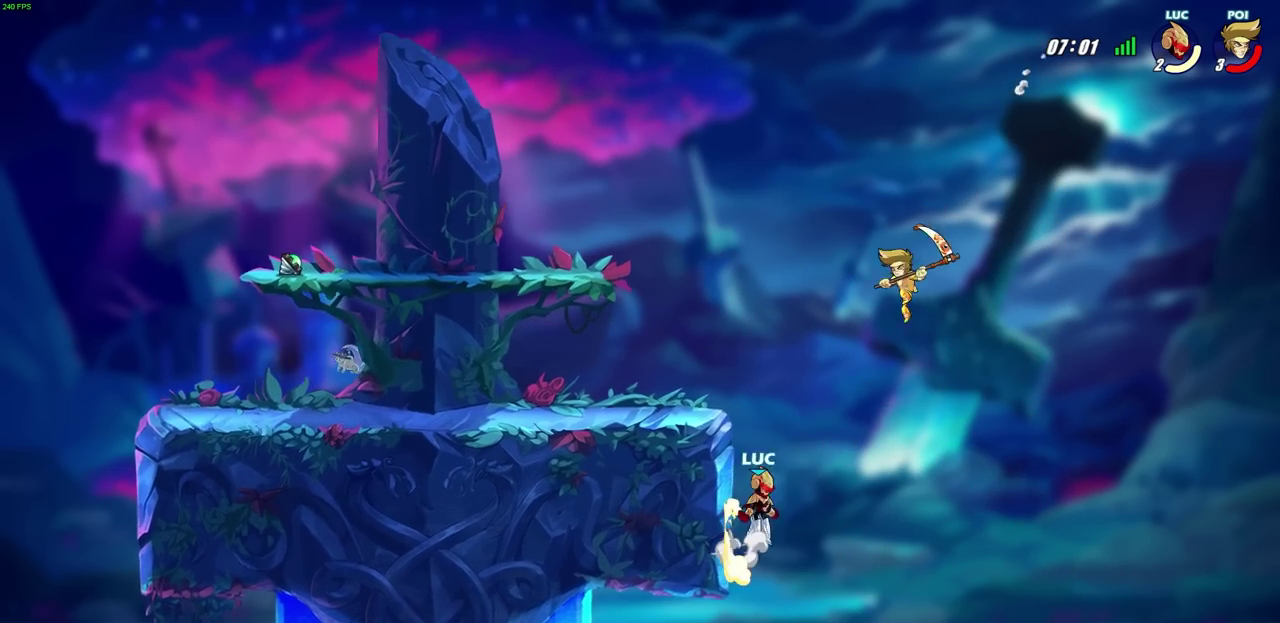
{"dt_ms": 300, "buttons": [], "left_stick": "center", "right_stick": "center", "events": [[17, "CIRCLE", "down"], [17, "CROSS", "up"], [17, "left_stick", "center"], [83, "CIRCLE", "up"]]}
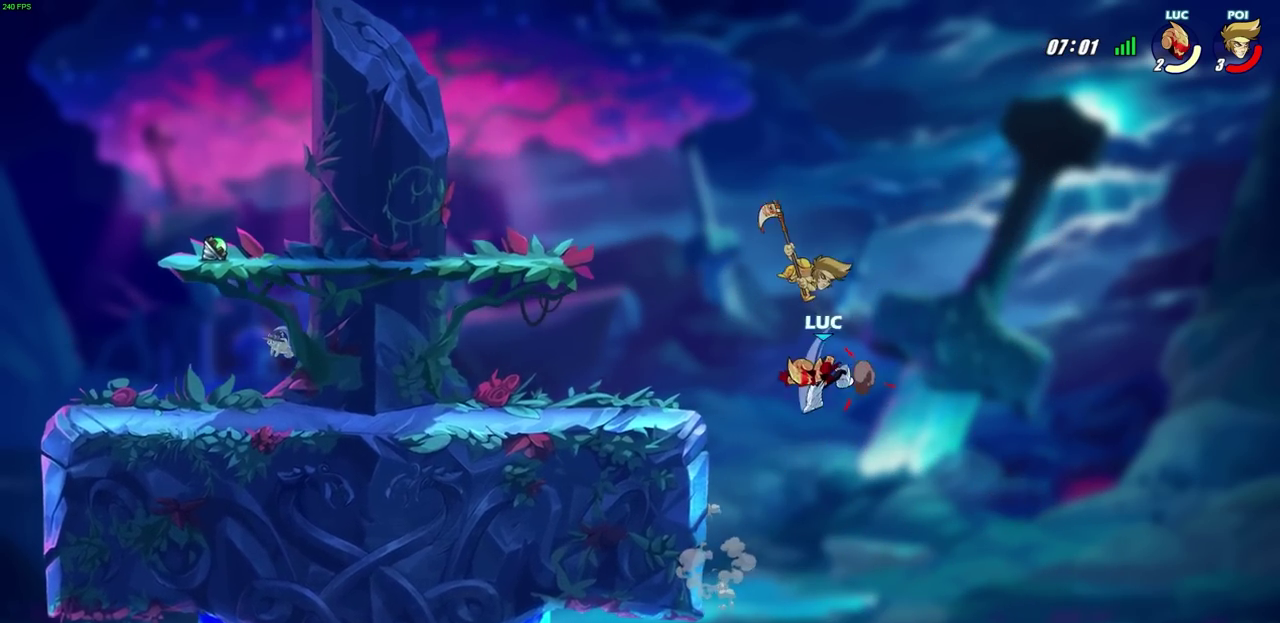
{"dt_ms": 400, "buttons": [], "left_stick": "up-left", "right_stick": "center", "events": [[100, "left_stick", "left"], [317, "left_stick", "up-left"]]}
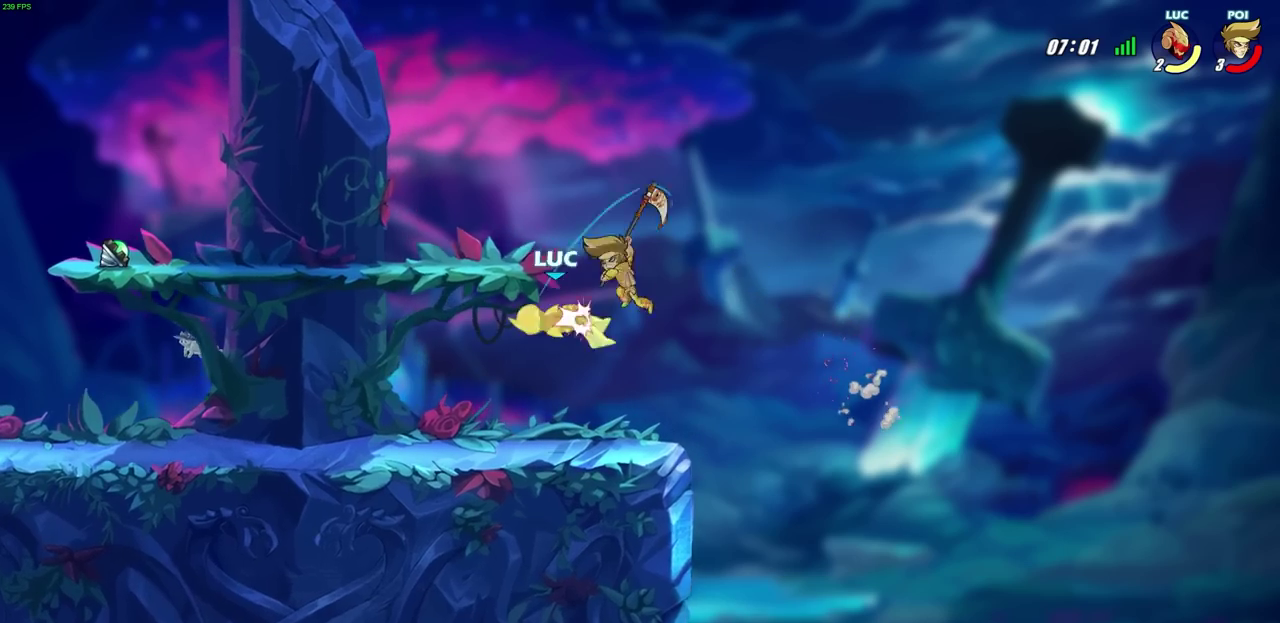
{"dt_ms": 700, "buttons": [], "left_stick": "left", "right_stick": "center", "events": [[100, "left_stick", "left"], [267, "SQUARE", "down"], [300, "left_stick", "center"], [333, "SQUARE", "up"], [700, "left_stick", "left"]]}
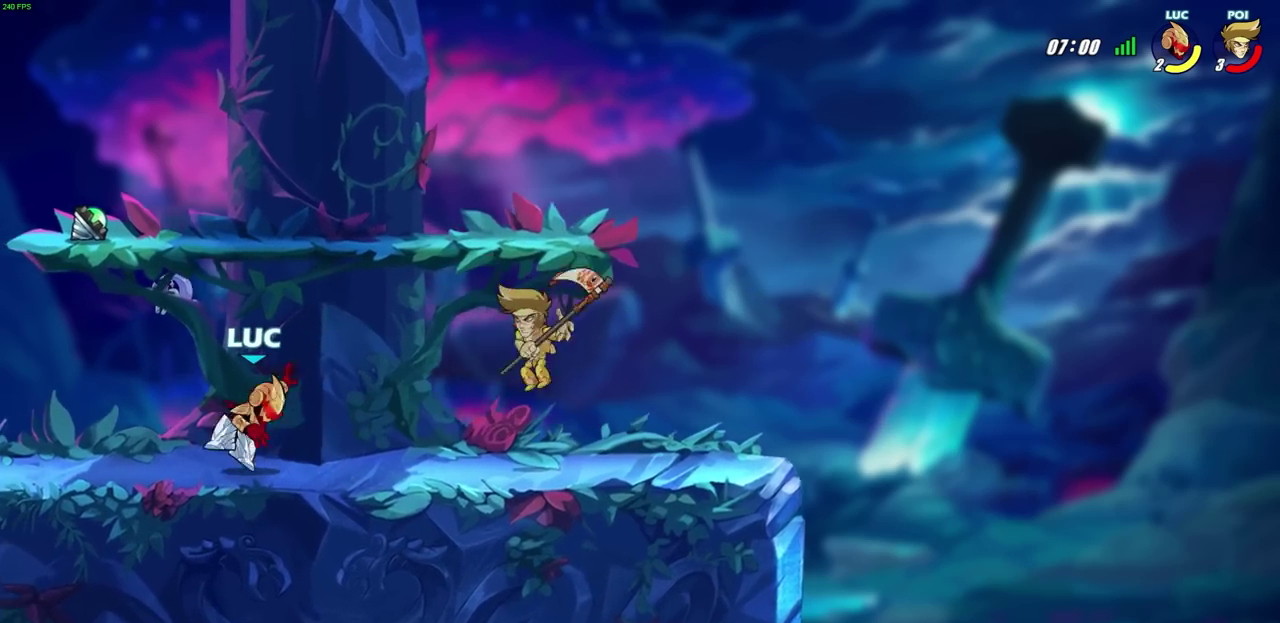
{"dt_ms": 600, "buttons": ["R2"], "left_stick": "center", "right_stick": "center", "events": [[350, "left_stick", "right"], [467, "R2", "down"], [483, "left_stick", "center"]]}
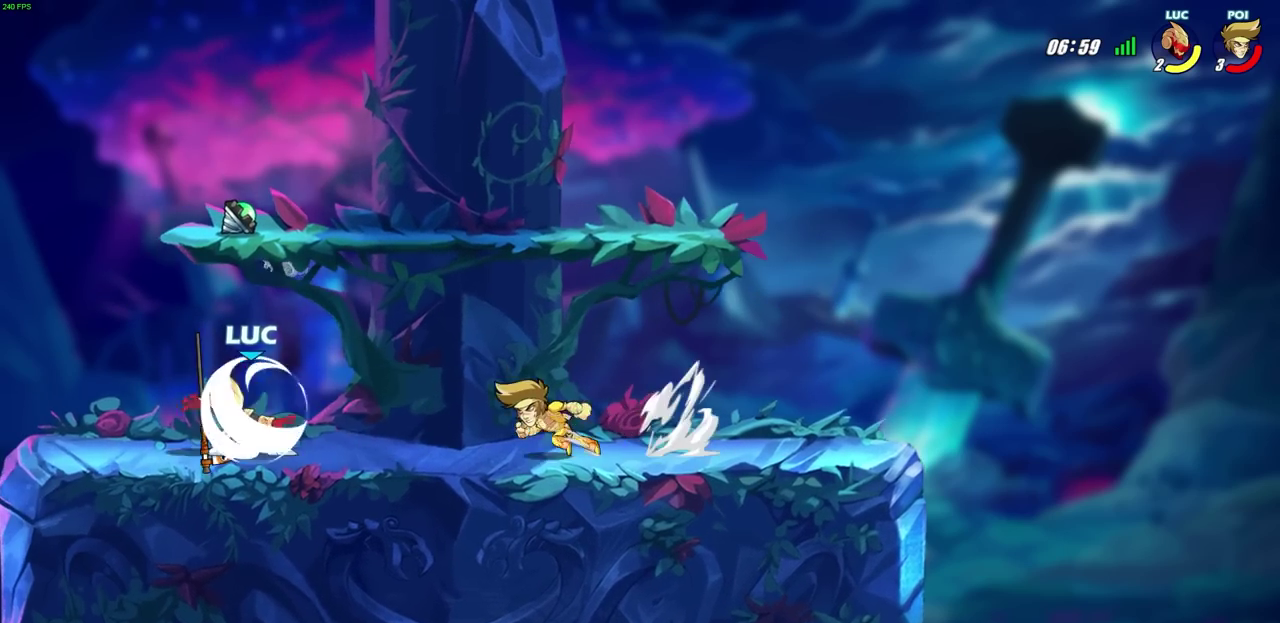
{"dt_ms": 300, "buttons": [], "left_stick": "center", "right_stick": "center", "events": [[117, "R2", "up"], [150, "SQUARE", "down"], [217, "SQUARE", "up"]]}
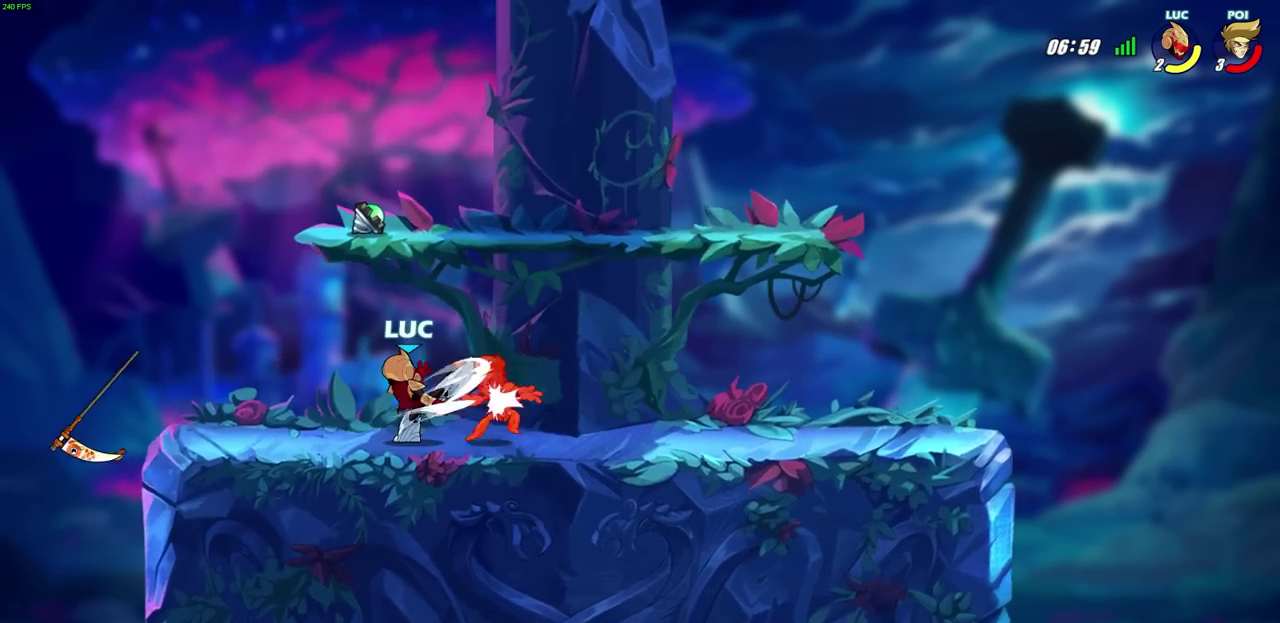
{"dt_ms": 400, "buttons": ["SQUARE"], "left_stick": "center", "right_stick": "center", "events": [[50, "SQUARE", "down"], [150, "SQUARE", "up"], [233, "SQUARE", "down"], [317, "SQUARE", "up"], [400, "SQUARE", "down"]]}
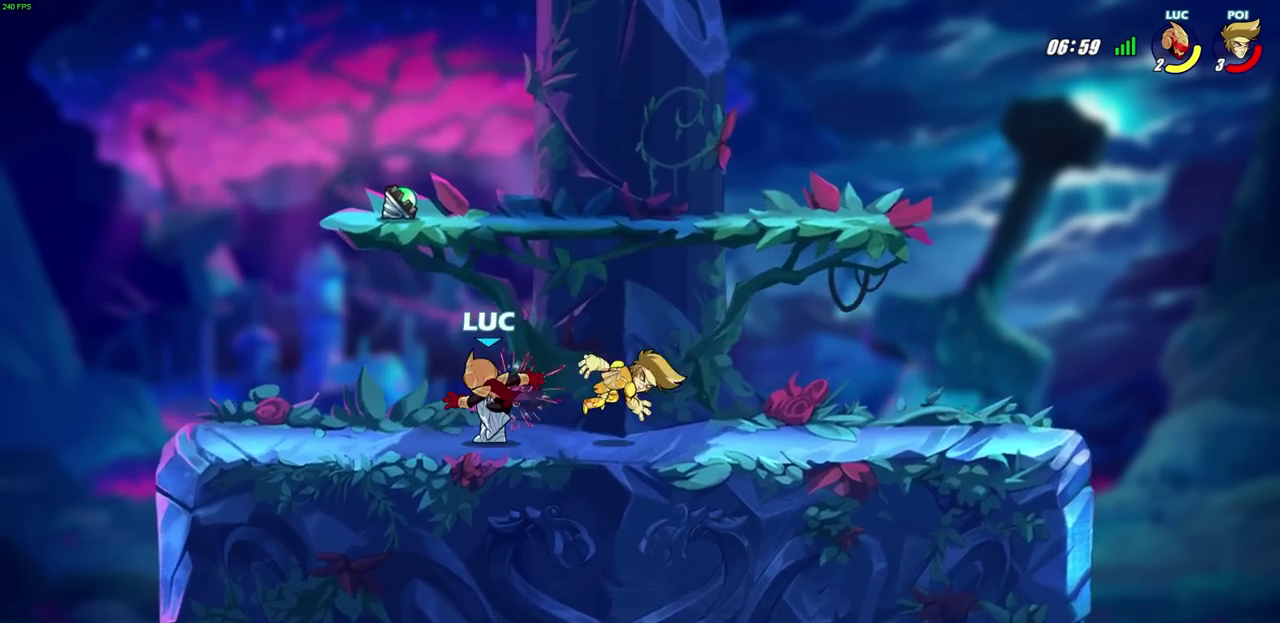
{"dt_ms": 700, "buttons": [], "left_stick": "center", "right_stick": "center", "events": [[100, "SQUARE", "up"], [183, "left_stick", "right"], [317, "R2", "down"], [517, "R2", "up"], [633, "left_stick", "center"]]}
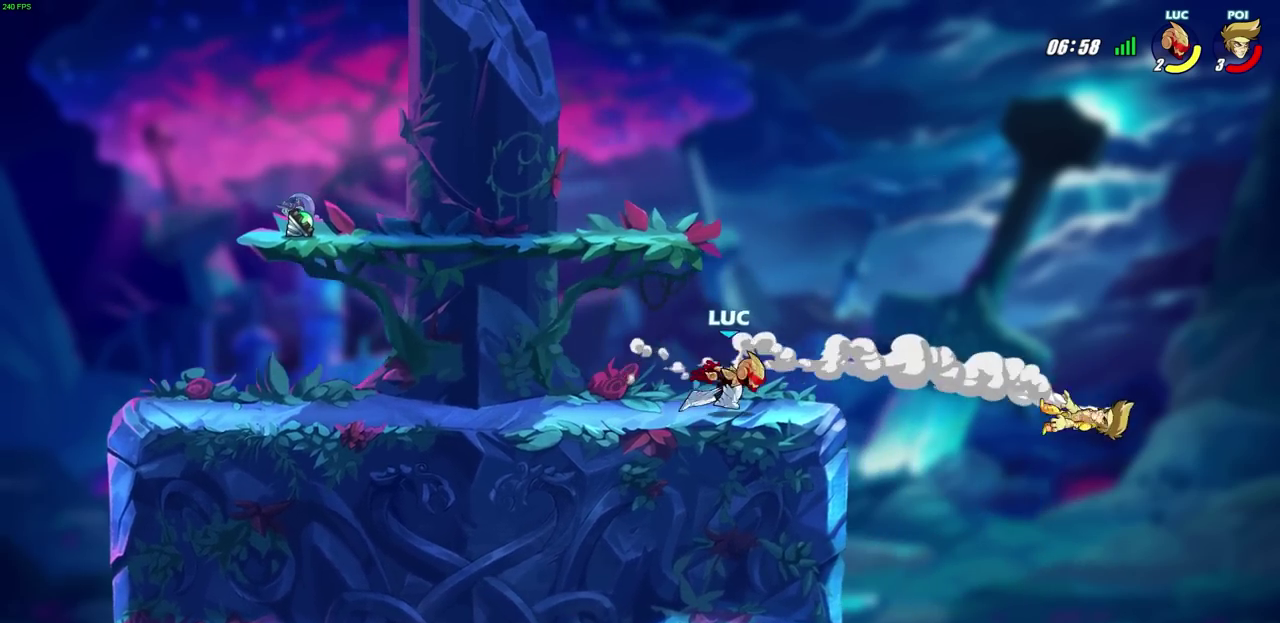
{"dt_ms": 400, "buttons": [], "left_stick": "center", "right_stick": "center", "events": []}